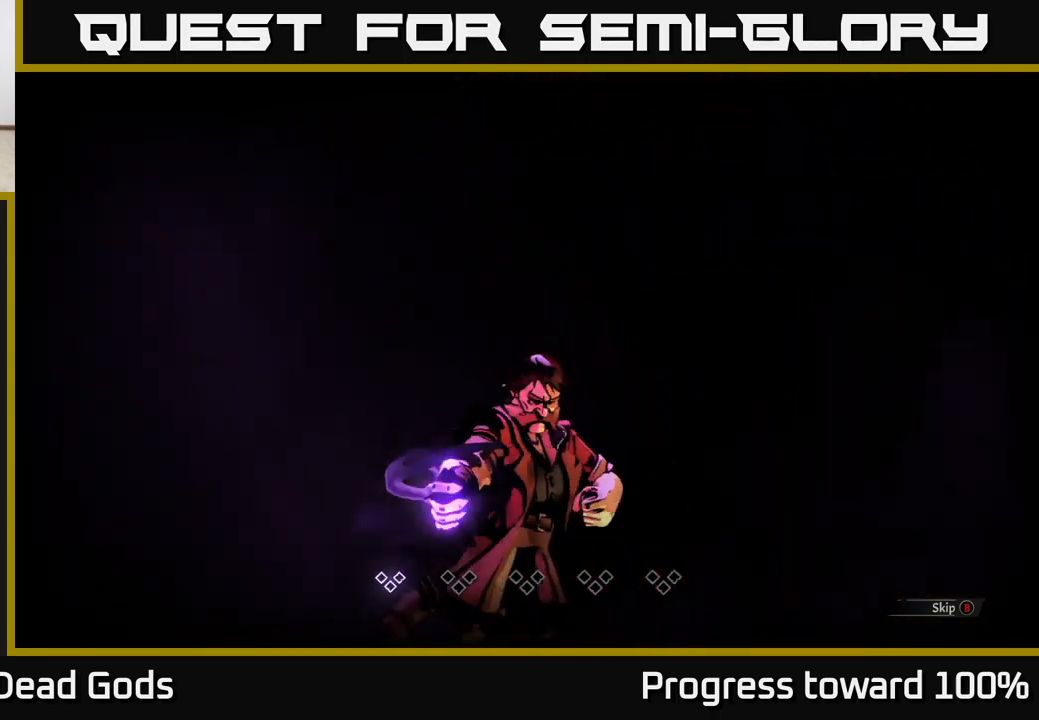
Gameplay with a controller (Xbox layout); each line is a JSON object with the inputs held at the frame after it. "events" lists button and stick changes between this image and that frame as [ms after this image, input, new state], when the widget could be followed in between.
{"buttons": [], "left_stick": "center", "right_stick": "center", "events": [[100, "B", "down"], [267, "B", "up"]]}
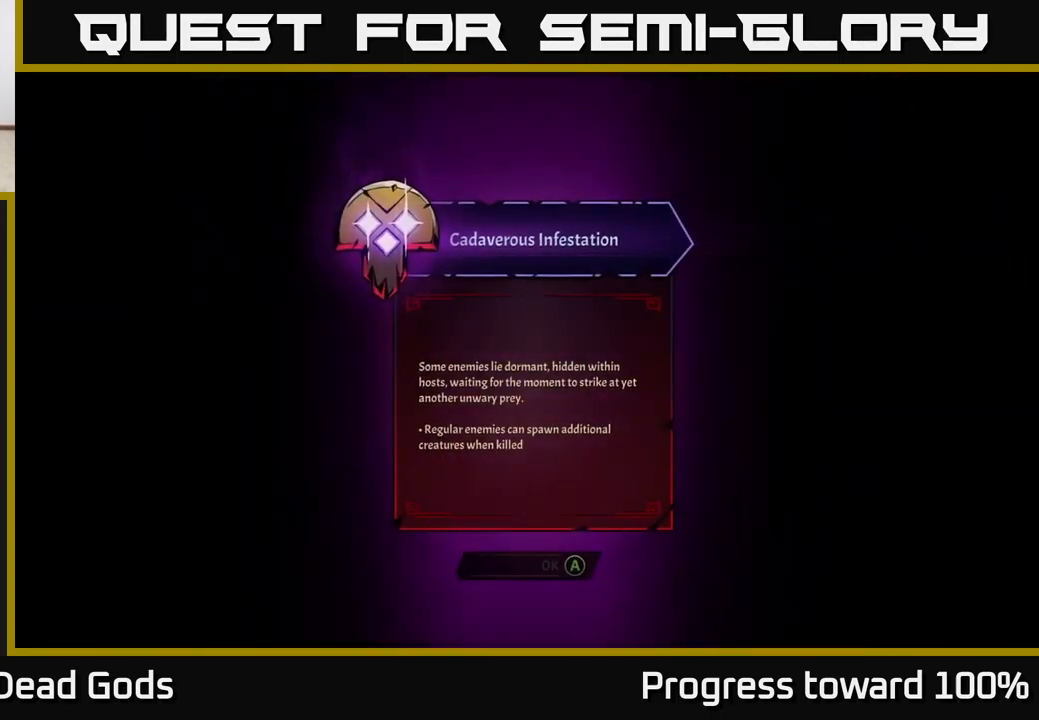
{"buttons": [], "left_stick": "center", "right_stick": "center", "events": []}
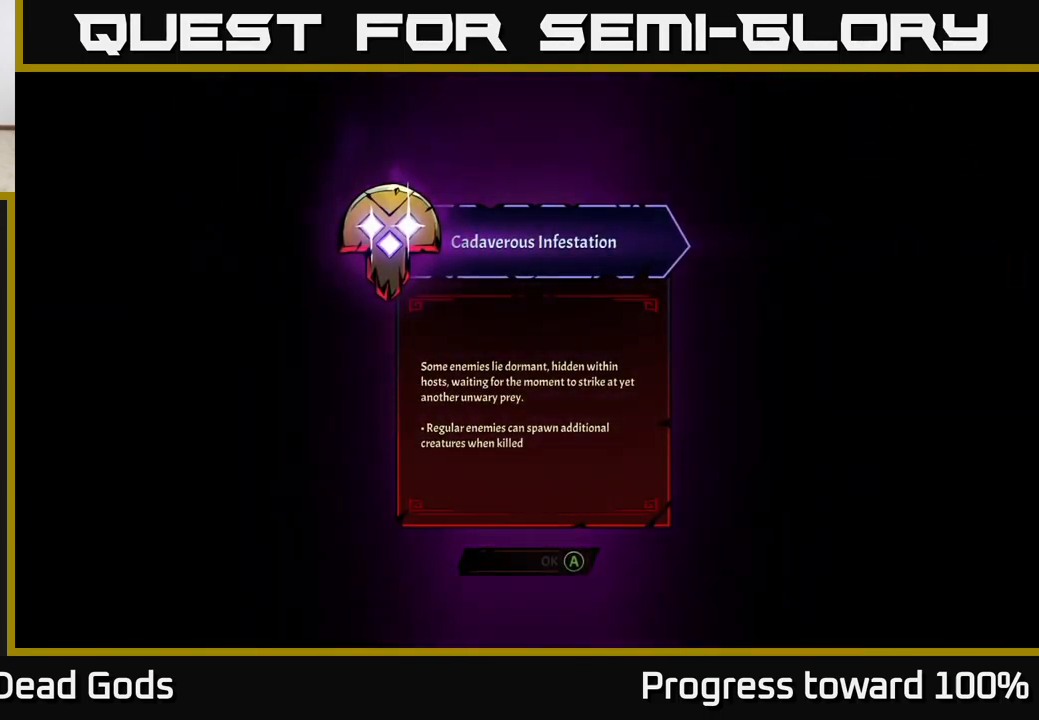
{"buttons": [], "left_stick": "center", "right_stick": "center", "events": []}
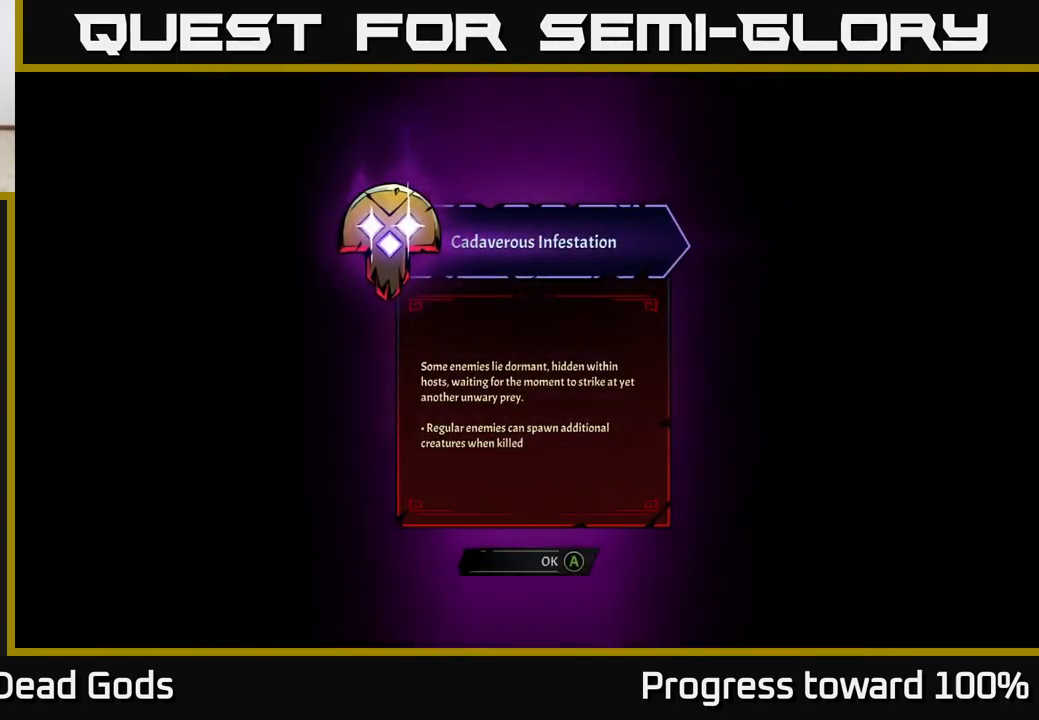
{"buttons": [], "left_stick": "center", "right_stick": "center", "events": []}
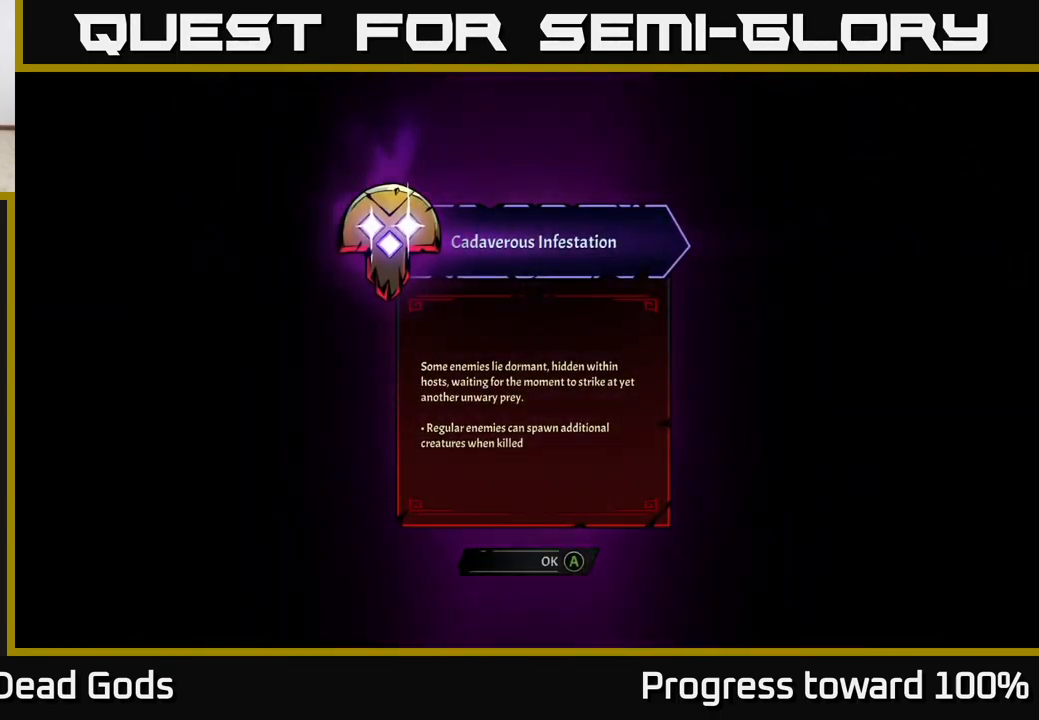
{"buttons": [], "left_stick": "center", "right_stick": "center", "events": []}
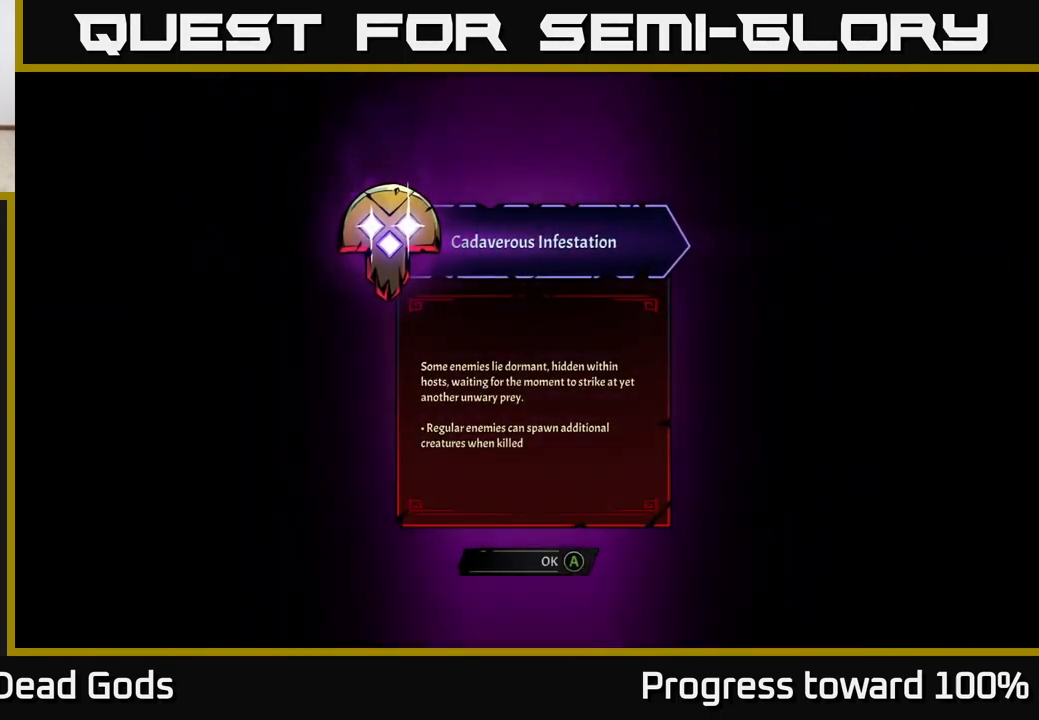
{"buttons": [], "left_stick": "center", "right_stick": "center", "events": []}
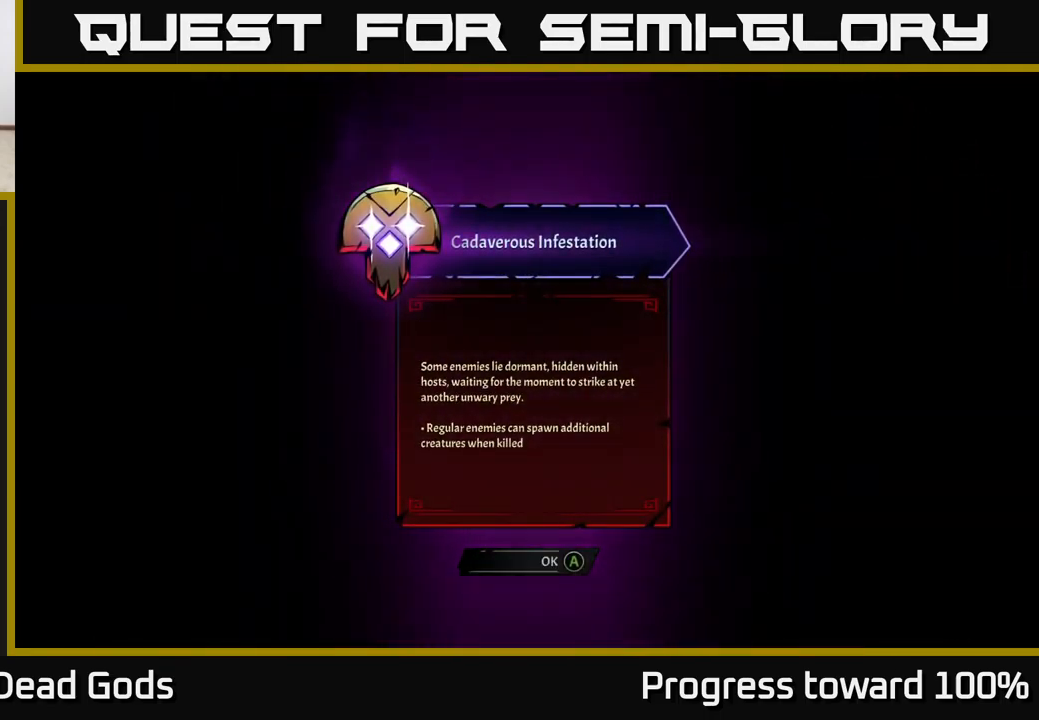
{"buttons": [], "left_stick": "center", "right_stick": "center", "events": []}
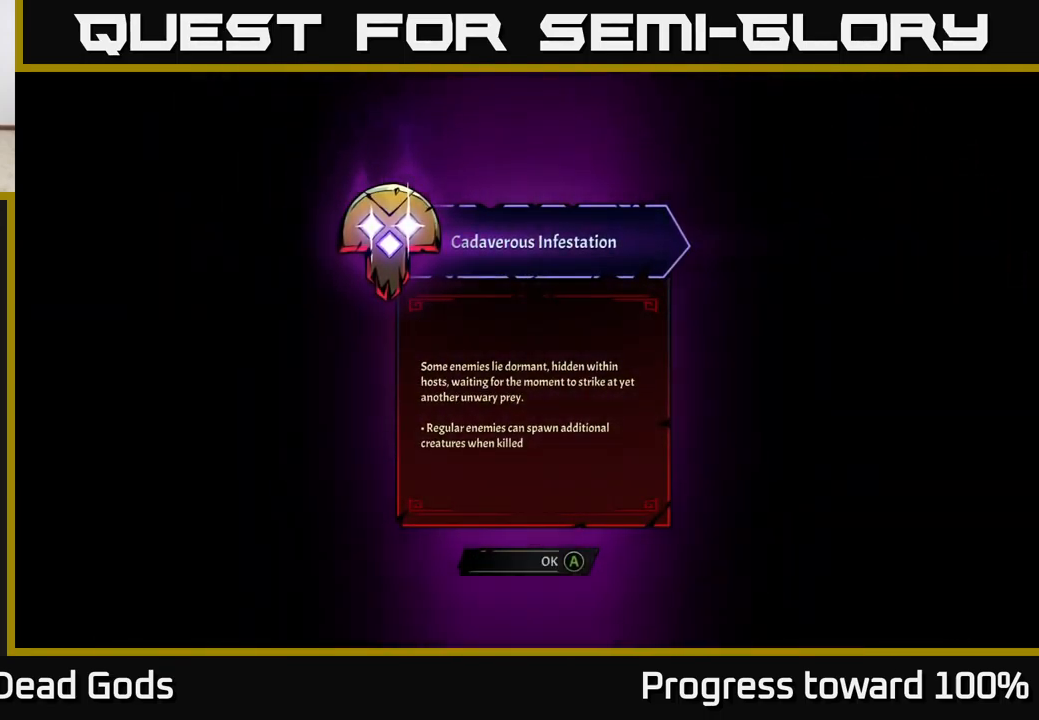
{"buttons": [], "left_stick": "center", "right_stick": "center", "events": []}
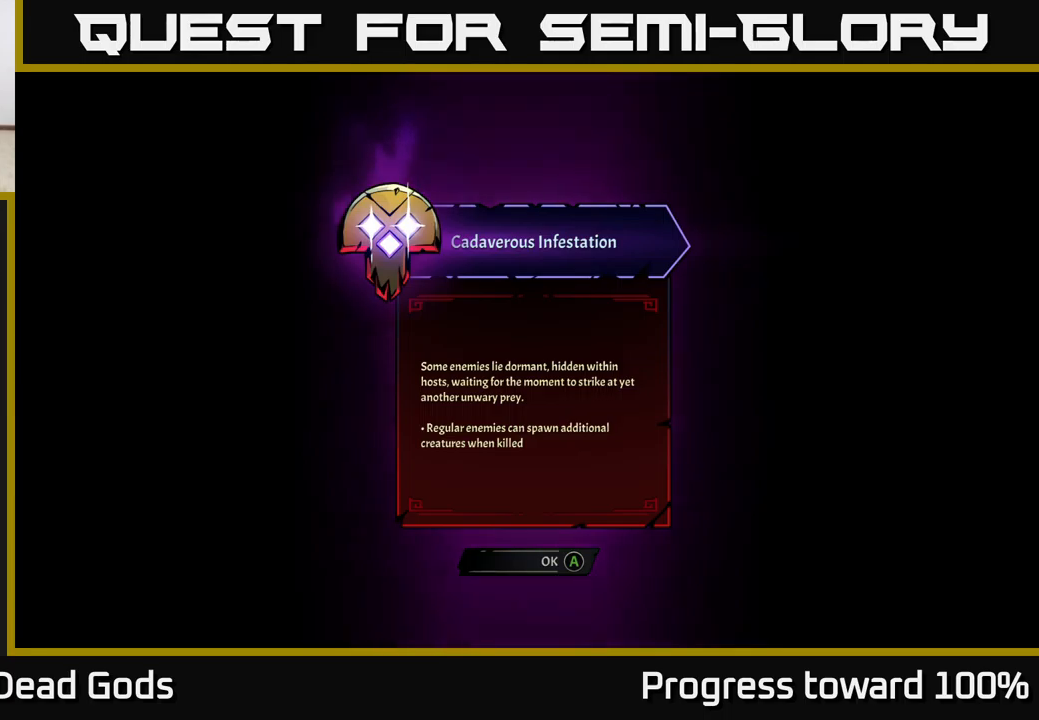
{"buttons": [], "left_stick": "center", "right_stick": "center", "events": []}
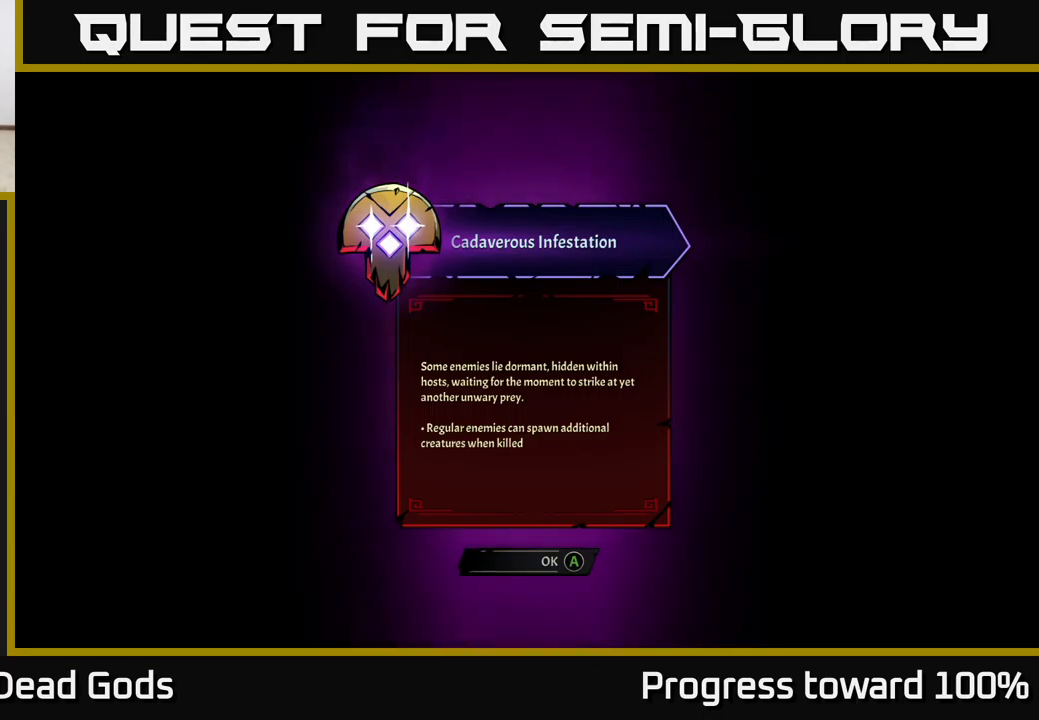
{"buttons": [], "left_stick": "center", "right_stick": "center", "events": []}
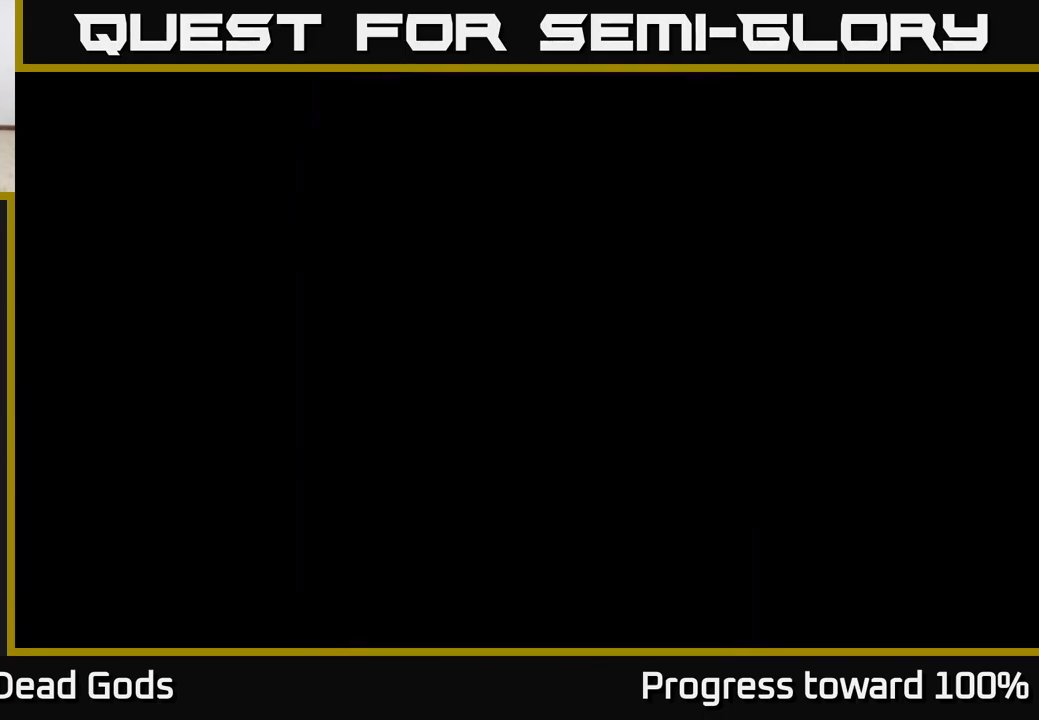
{"buttons": [], "left_stick": "up-right", "right_stick": "center", "events": [[17, "A", "down"], [67, "A", "up"], [350, "left_stick", "up-right"]]}
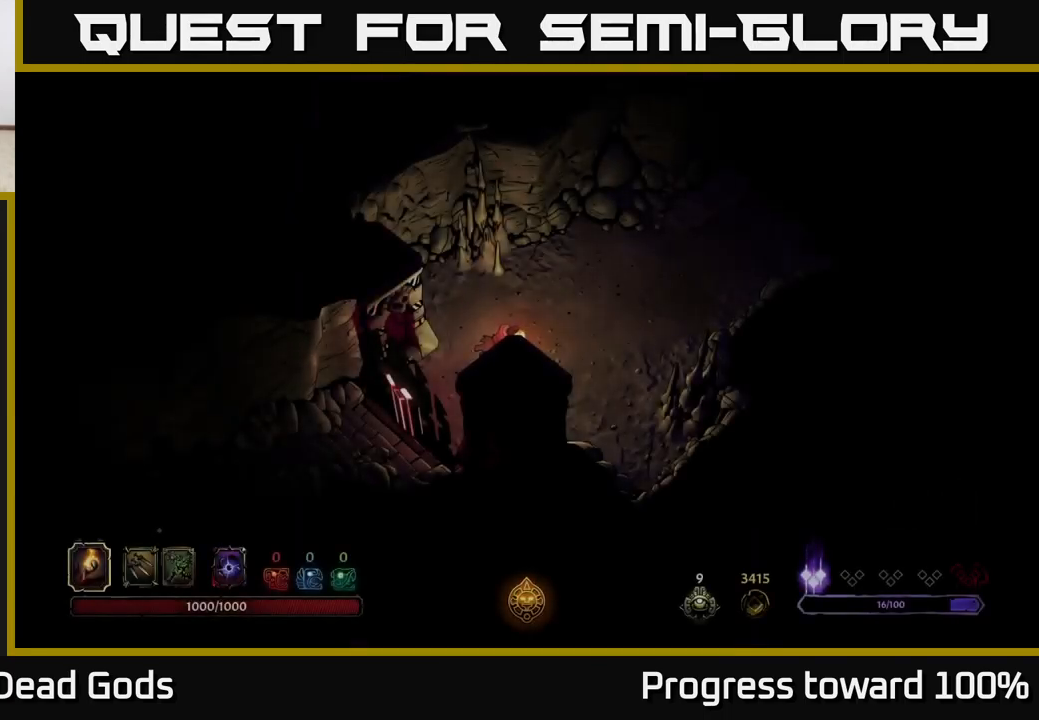
{"buttons": [], "left_stick": "up-right", "right_stick": "center", "events": []}
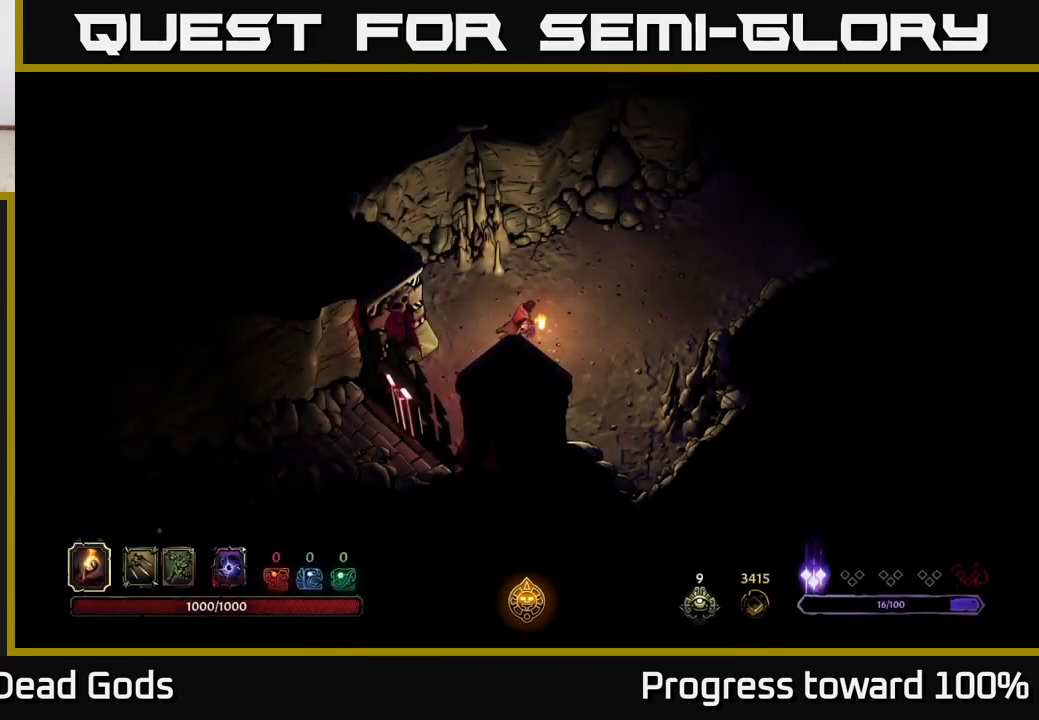
{"buttons": [], "left_stick": "up-right", "right_stick": "center", "events": []}
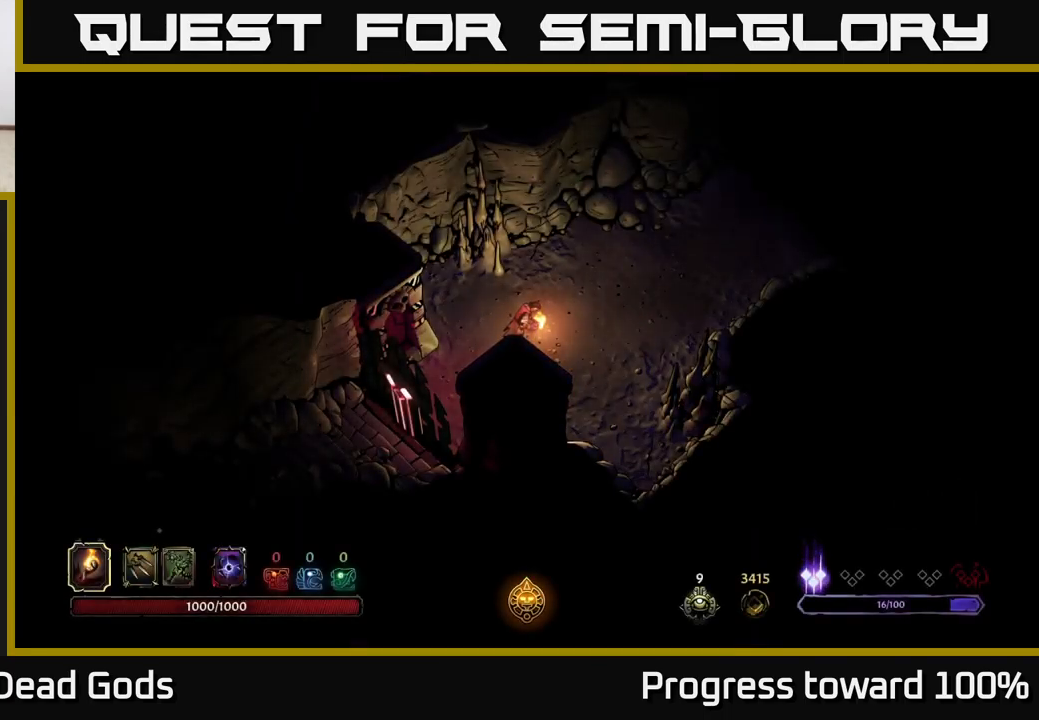
{"buttons": [], "left_stick": "up-right", "right_stick": "center", "events": []}
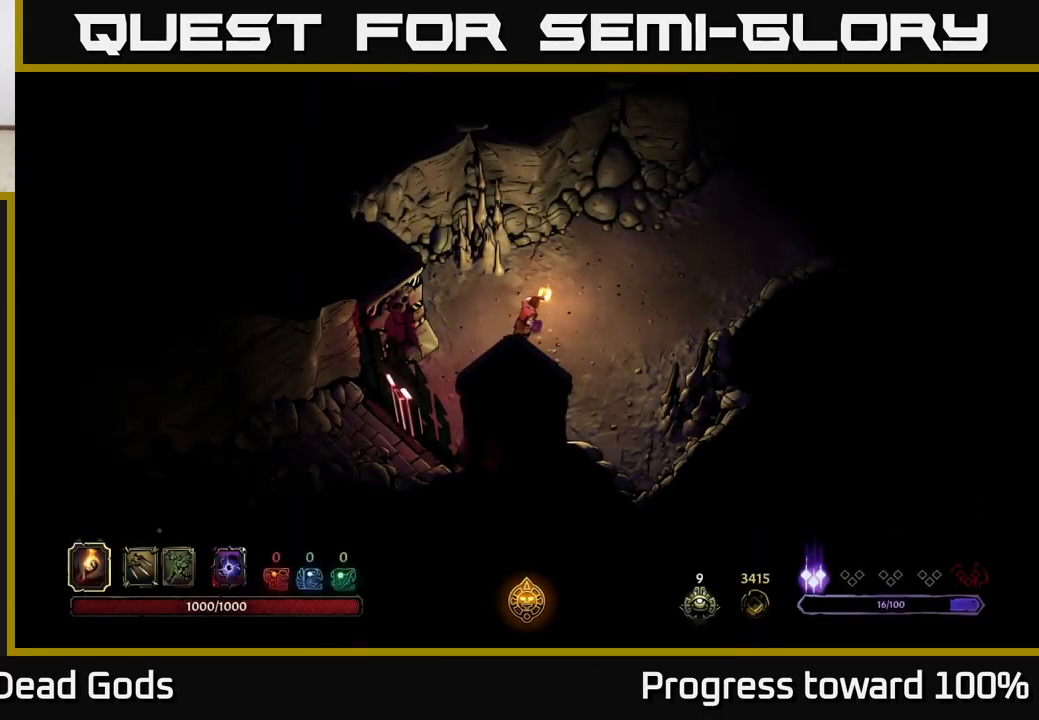
{"buttons": [], "left_stick": "up-right", "right_stick": "center", "events": []}
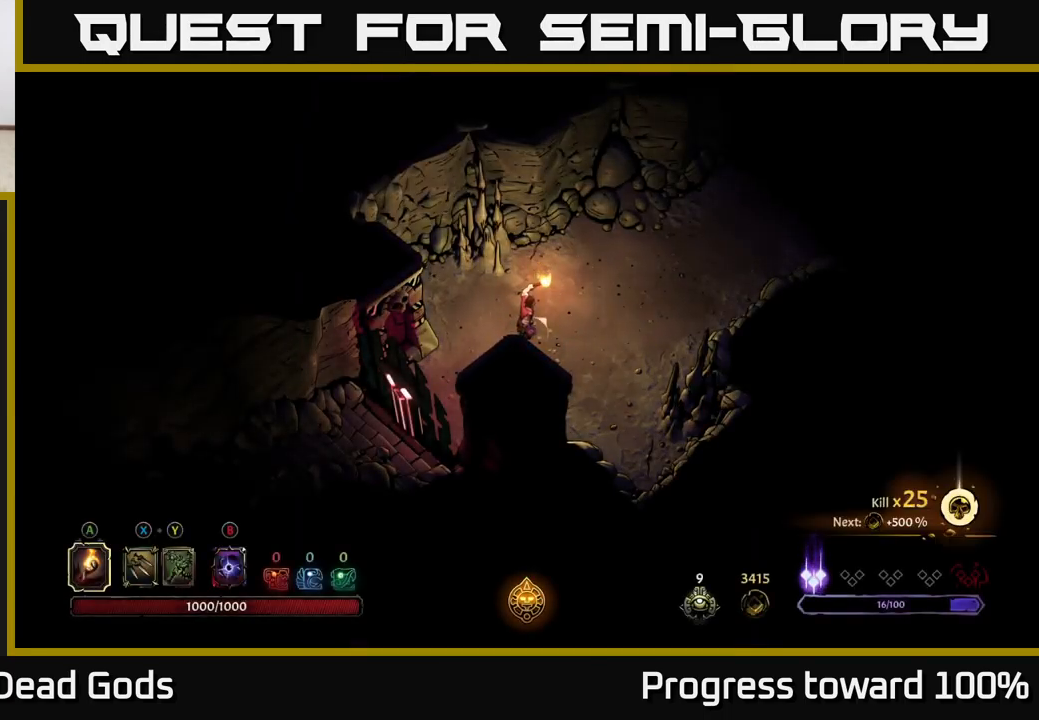
{"buttons": [], "left_stick": "right", "right_stick": "center", "events": [[367, "left_stick", "right"]]}
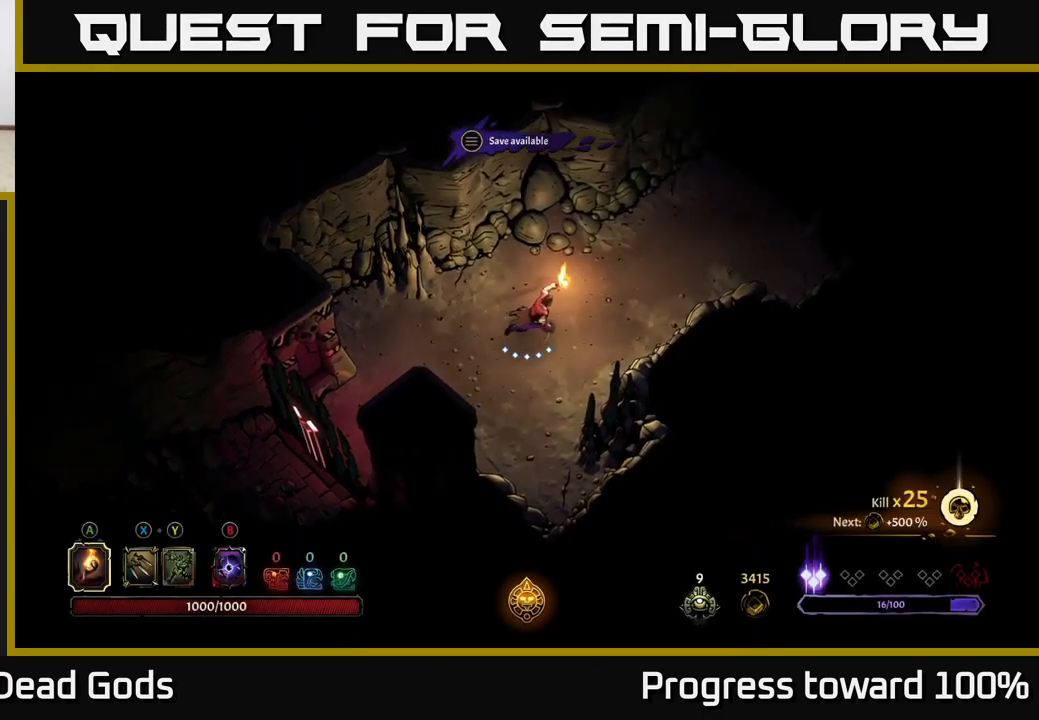
{"buttons": [], "left_stick": "up-right", "right_stick": "center", "events": [[184, "left_stick", "up-right"]]}
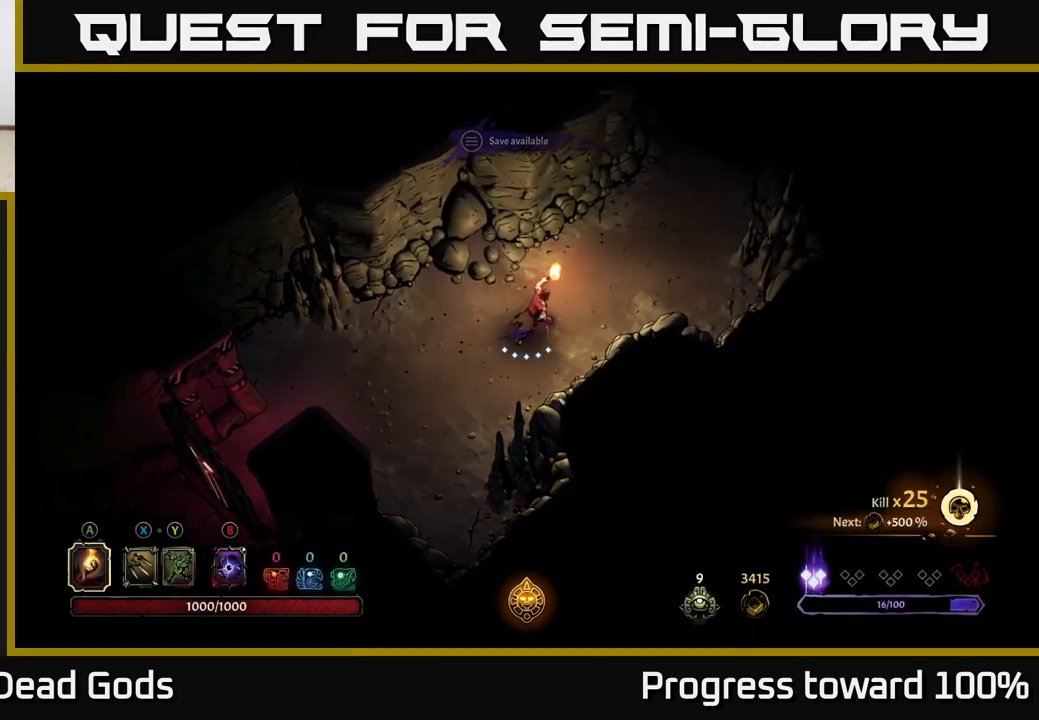
{"buttons": [], "left_stick": "up-right", "right_stick": "center", "events": []}
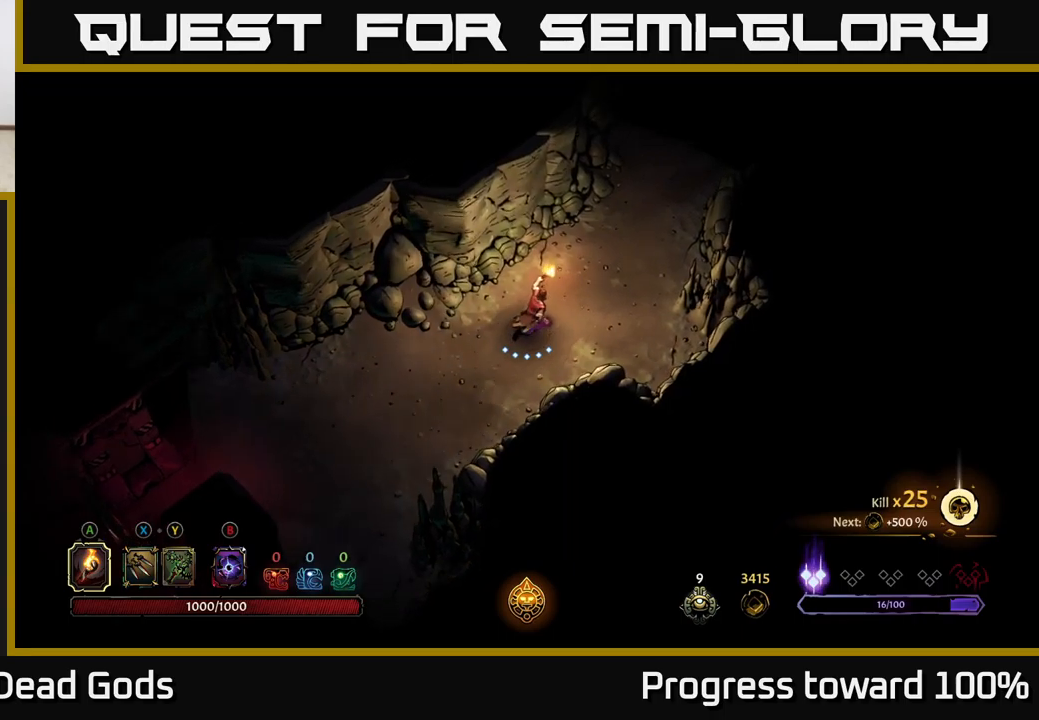
{"buttons": [], "left_stick": "up-right", "right_stick": "center", "events": []}
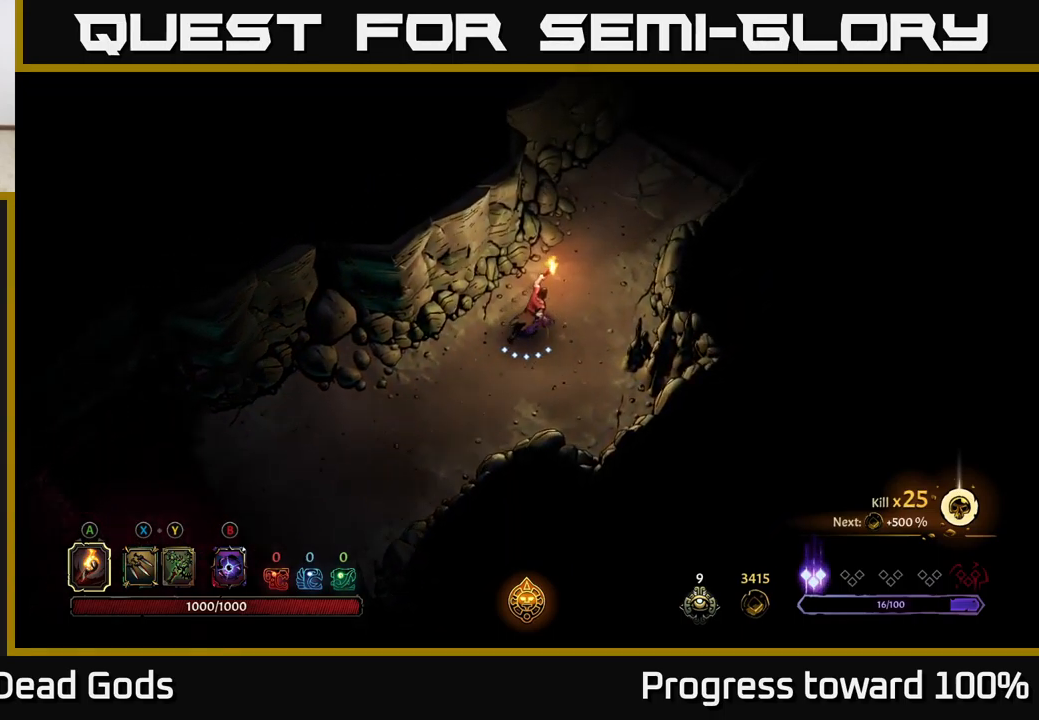
{"buttons": [], "left_stick": "up-right", "right_stick": "center", "events": []}
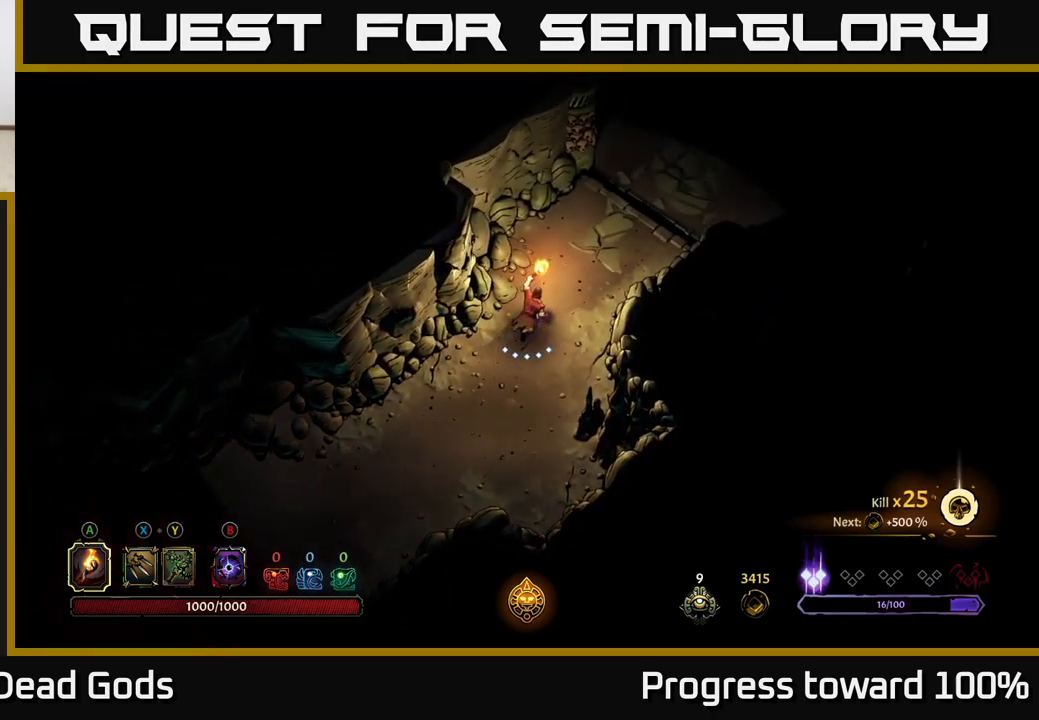
{"buttons": [], "left_stick": "up-right", "right_stick": "center", "events": []}
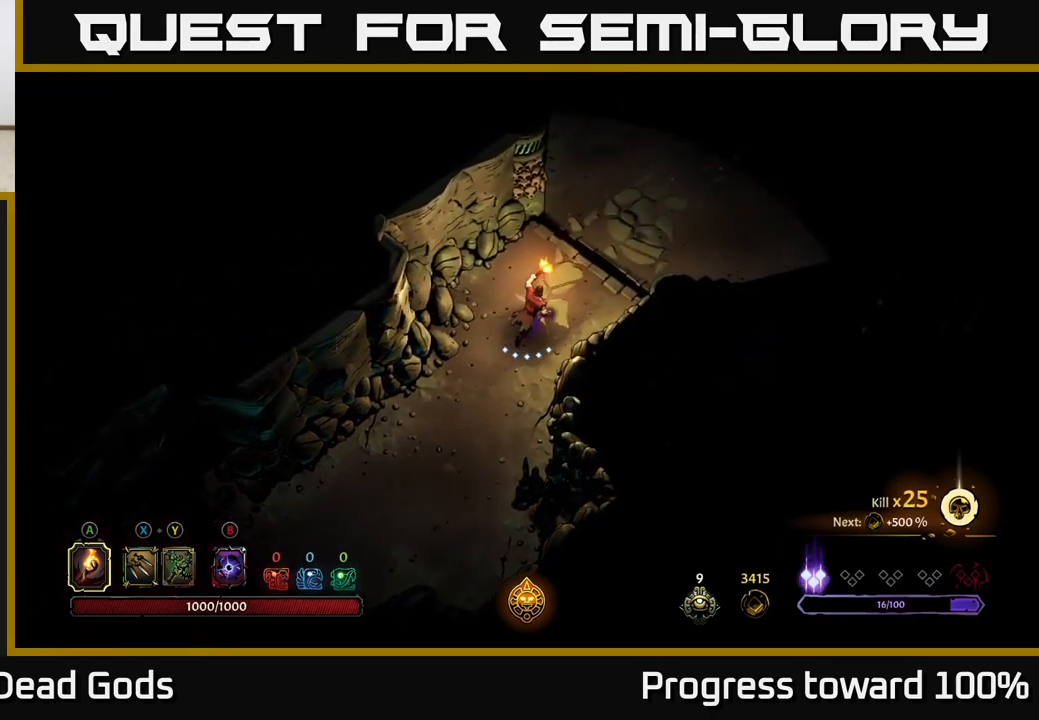
{"buttons": [], "left_stick": "up-right", "right_stick": "center", "events": []}
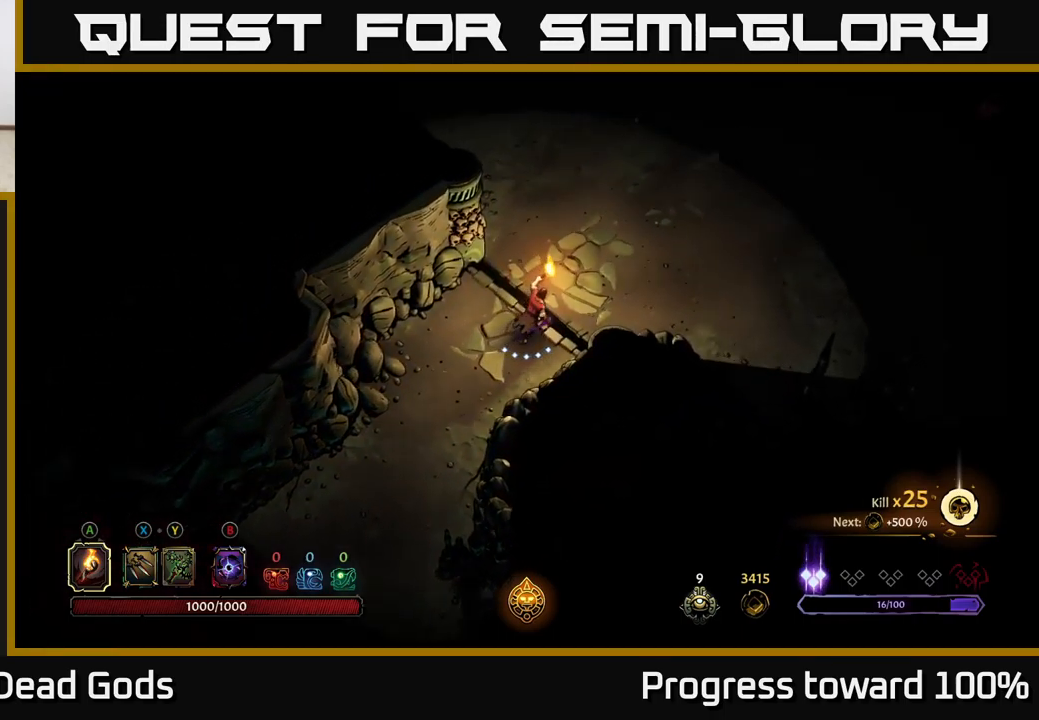
{"buttons": [], "left_stick": "up-right", "right_stick": "center", "events": []}
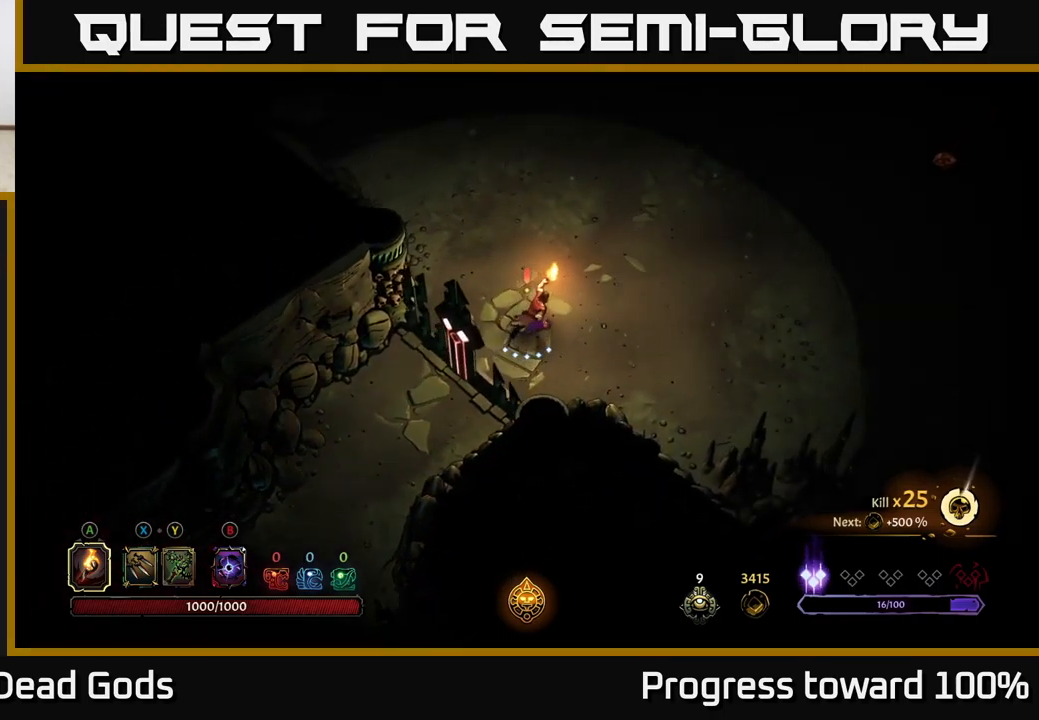
{"buttons": [], "left_stick": "center", "right_stick": "center", "events": [[317, "left_stick", "center"]]}
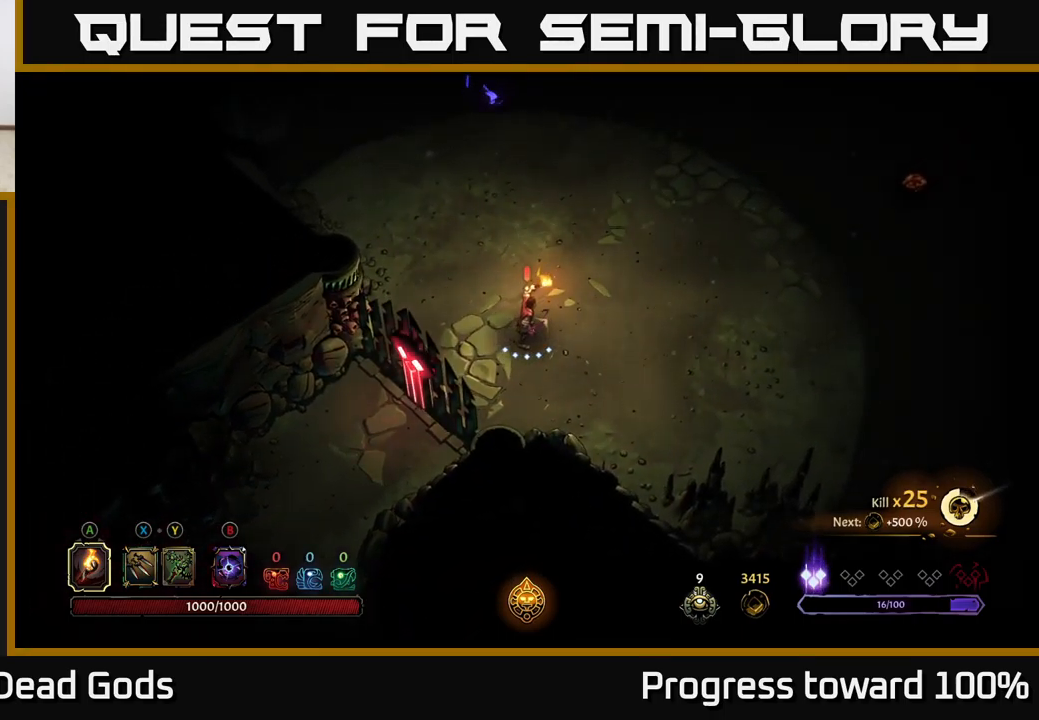
{"buttons": ["B"], "left_stick": "up", "right_stick": "center", "events": [[417, "left_stick", "up"], [467, "B", "down"]]}
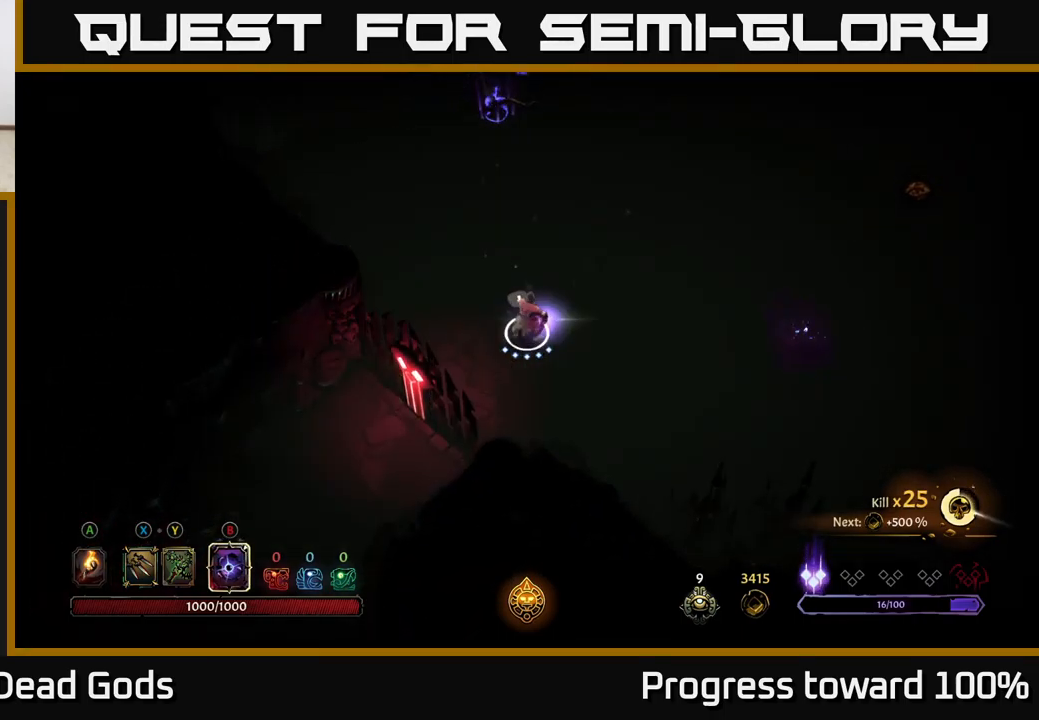
{"buttons": [], "left_stick": "up", "right_stick": "center", "events": [[17, "B", "up"], [133, "B", "down"], [167, "B", "up"]]}
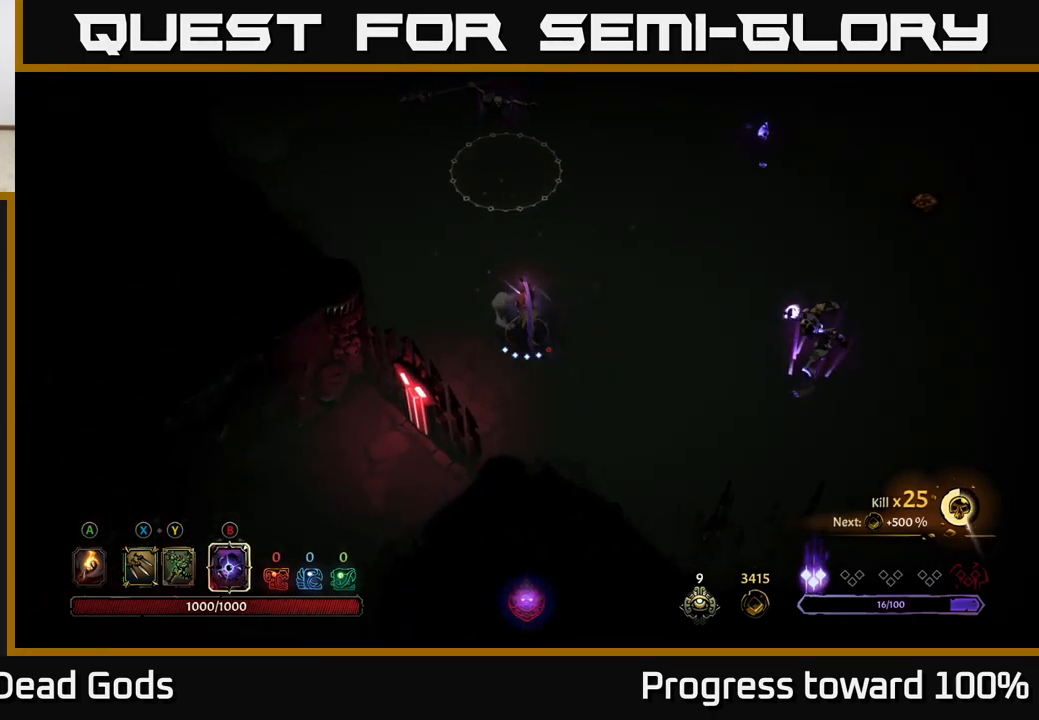
{"buttons": ["B"], "left_stick": "right", "right_stick": "center", "events": [[217, "left_stick", "up-right"], [333, "left_stick", "right"], [450, "B", "down"]]}